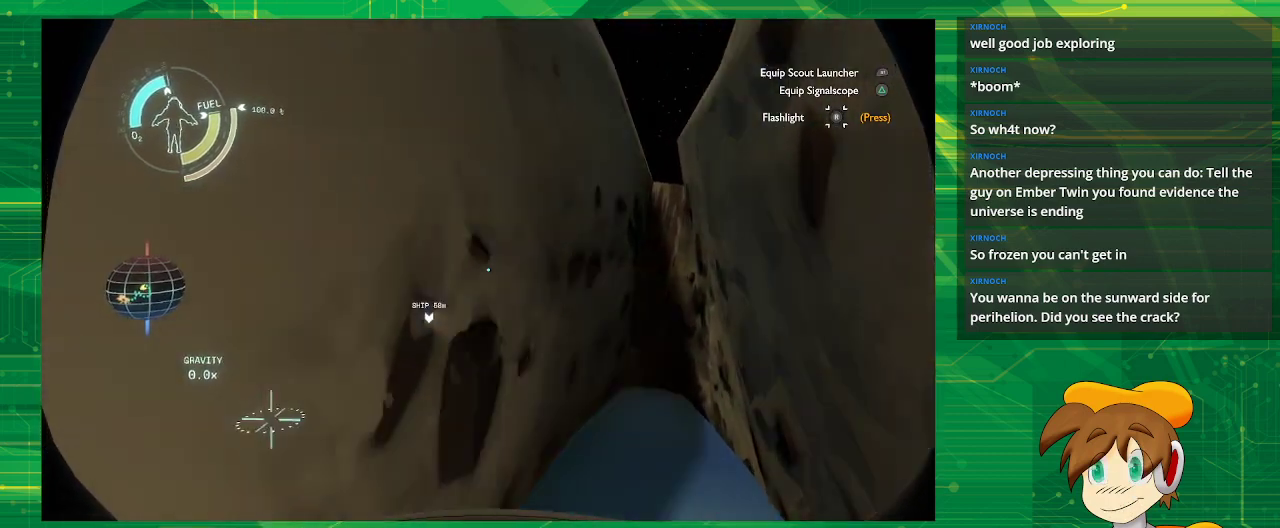
Gameplay with a controller (PlayStation layout); each line is a JSON object with the inputs held at the frame after it. "events" lists button and stick changes between this image and that frame as [ms after this image, input, new state], when the widget could be followed in between. Not read: L3 R3.
{"buttons": [], "left_stick": "up", "right_stick": "left", "events": [[400, "left_stick", "up"]]}
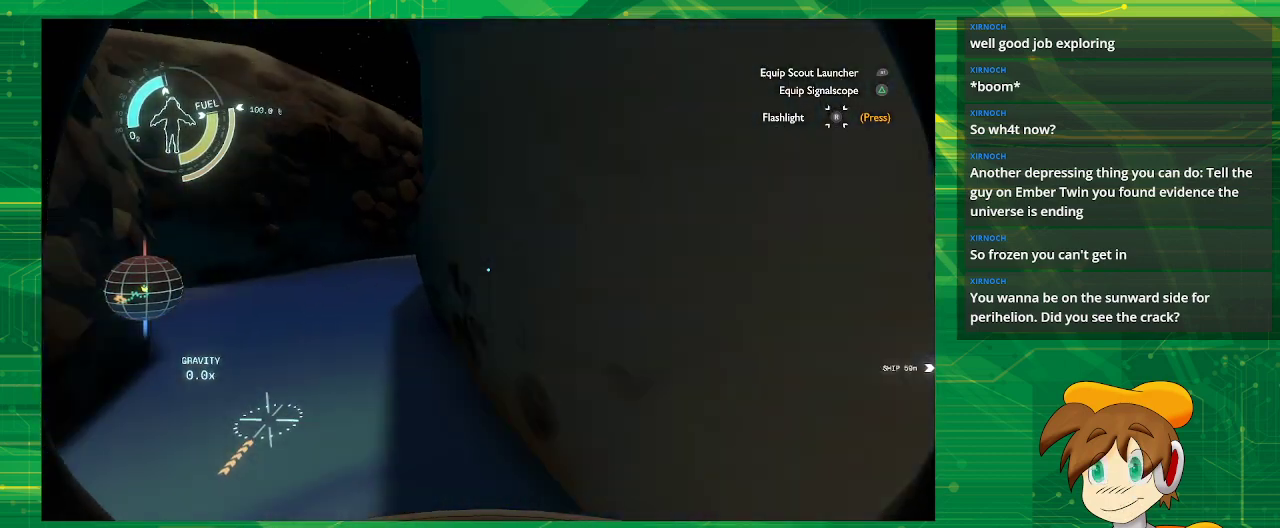
{"buttons": [], "left_stick": "up-right", "right_stick": "center", "events": [[183, "right_stick", "center"], [217, "left_stick", "up-right"], [267, "right_stick", "right"], [483, "right_stick", "center"]]}
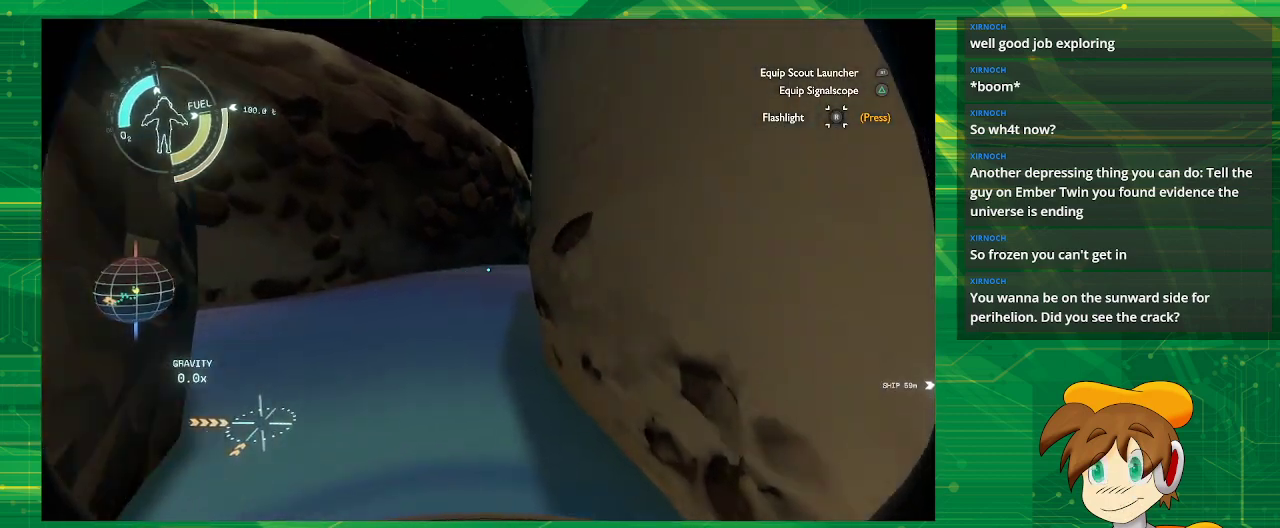
{"buttons": [], "left_stick": "center", "right_stick": "center", "events": [[83, "left_stick", "up"], [217, "left_stick", "center"]]}
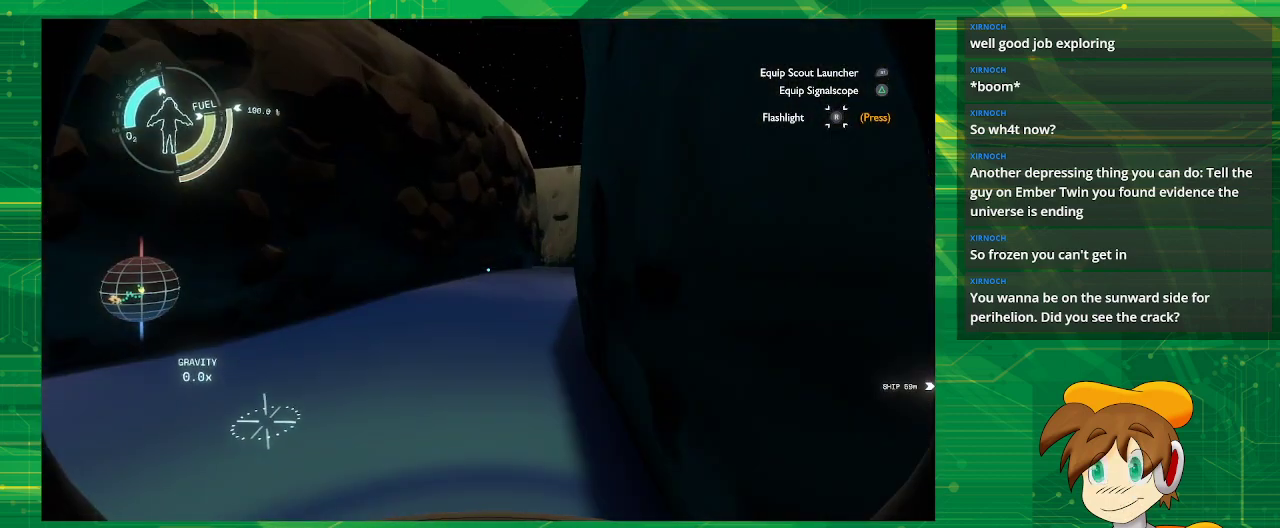
{"buttons": [], "left_stick": "up", "right_stick": "center", "events": [[117, "right_stick", "right"], [200, "left_stick", "up"], [367, "right_stick", "center"]]}
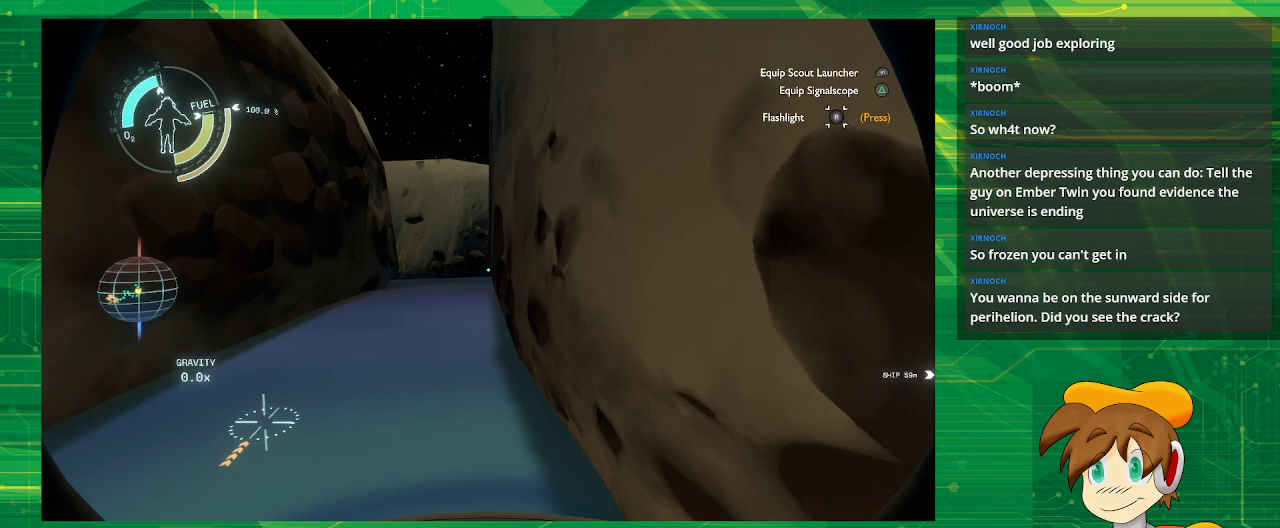
{"buttons": [], "left_stick": "right", "right_stick": "center", "events": [[383, "left_stick", "right"]]}
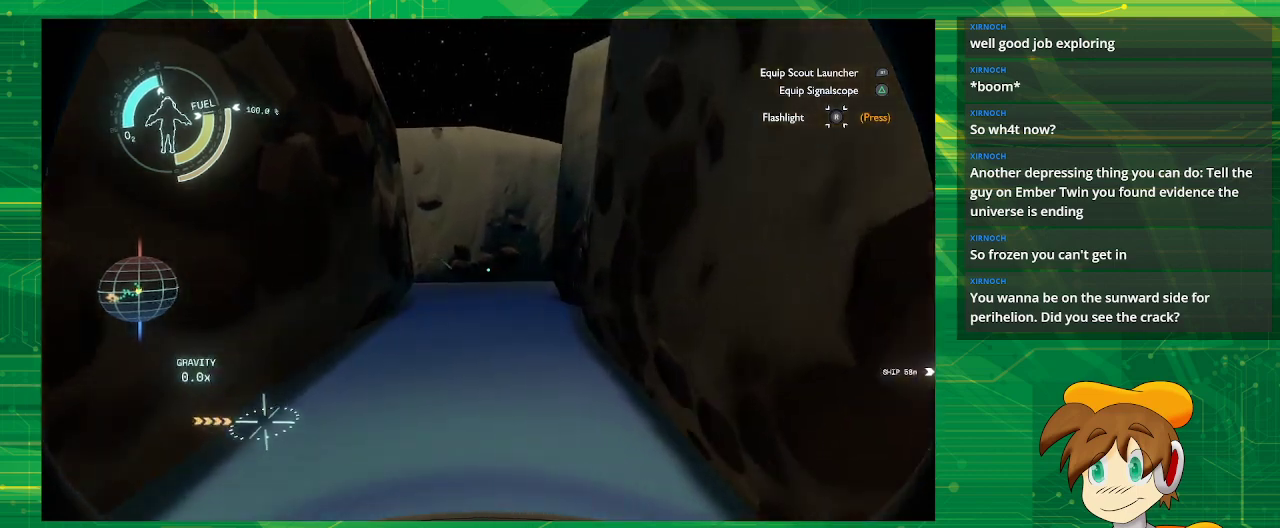
{"buttons": [], "left_stick": "right", "right_stick": "left", "events": [[50, "right_stick", "left"]]}
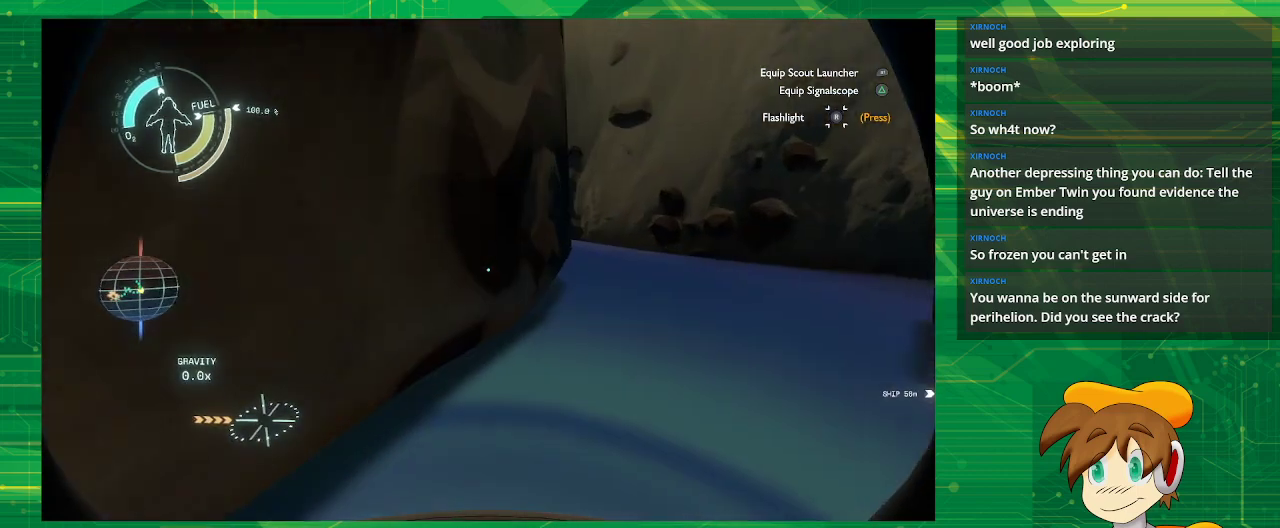
{"buttons": [], "left_stick": "left", "right_stick": "up-left", "events": [[200, "left_stick", "center"], [217, "right_stick", "center"], [250, "left_stick", "left"], [367, "right_stick", "up-left"]]}
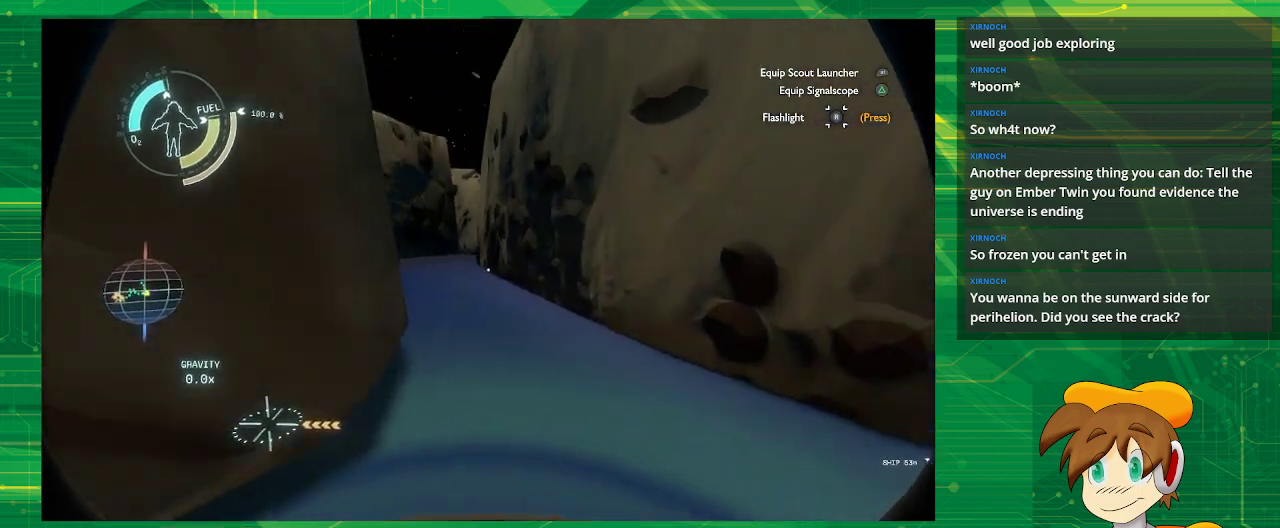
{"buttons": [], "left_stick": "left", "right_stick": "center", "events": [[233, "right_stick", "center"]]}
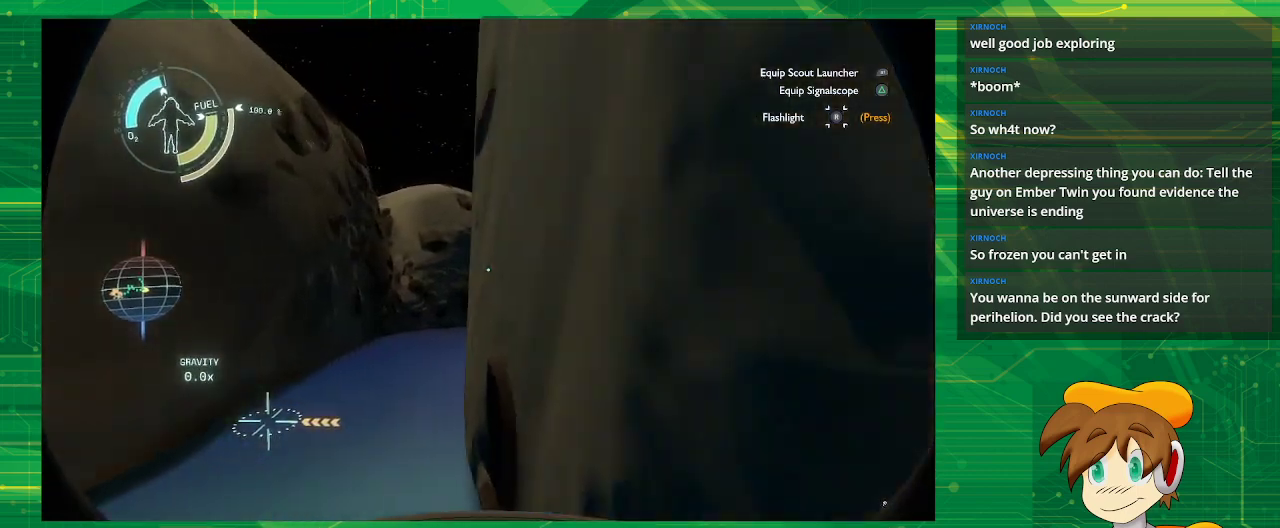
{"buttons": [], "left_stick": "up-left", "right_stick": "center", "events": [[100, "left_stick", "up-left"]]}
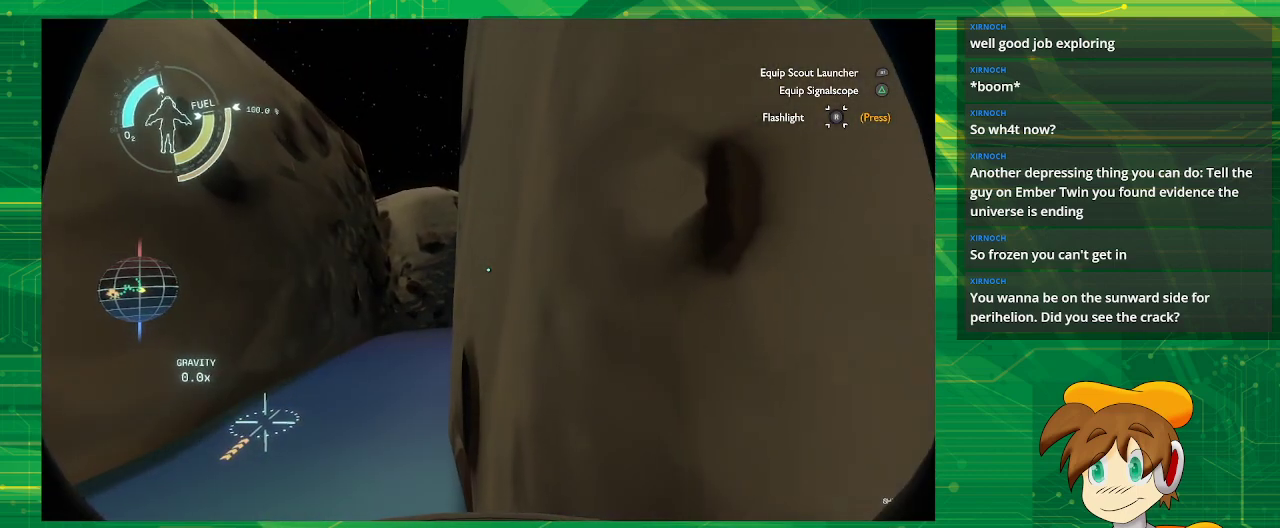
{"buttons": [], "left_stick": "up", "right_stick": "center", "events": [[450, "left_stick", "up"]]}
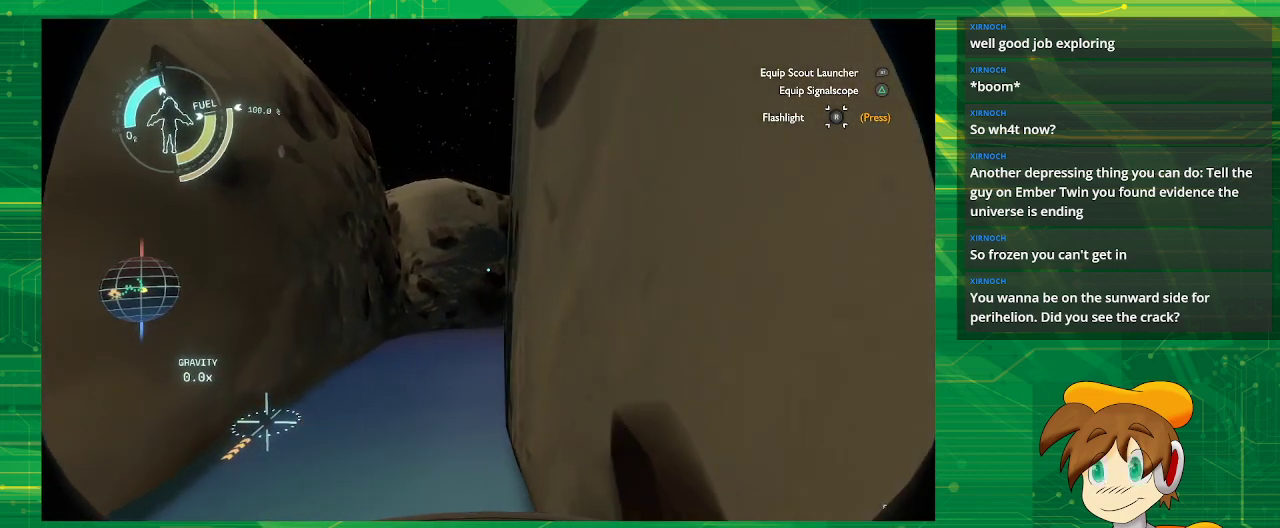
{"buttons": [], "left_stick": "up", "right_stick": "center", "events": [[150, "right_stick", "right"], [467, "right_stick", "center"]]}
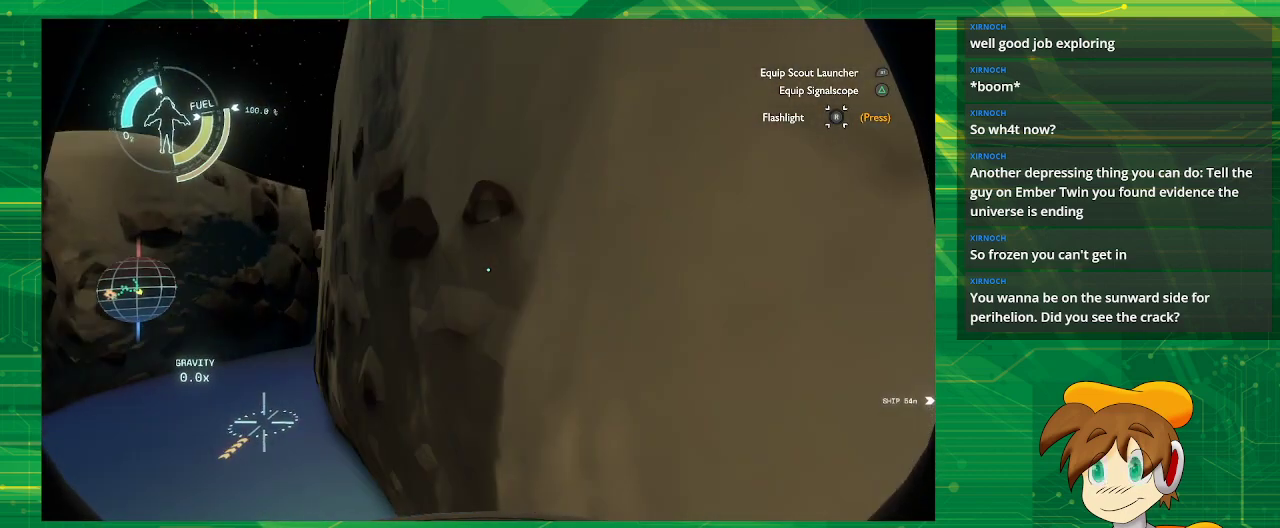
{"buttons": [], "left_stick": "up", "right_stick": "center", "events": [[133, "left_stick", "up-left"], [417, "left_stick", "up"]]}
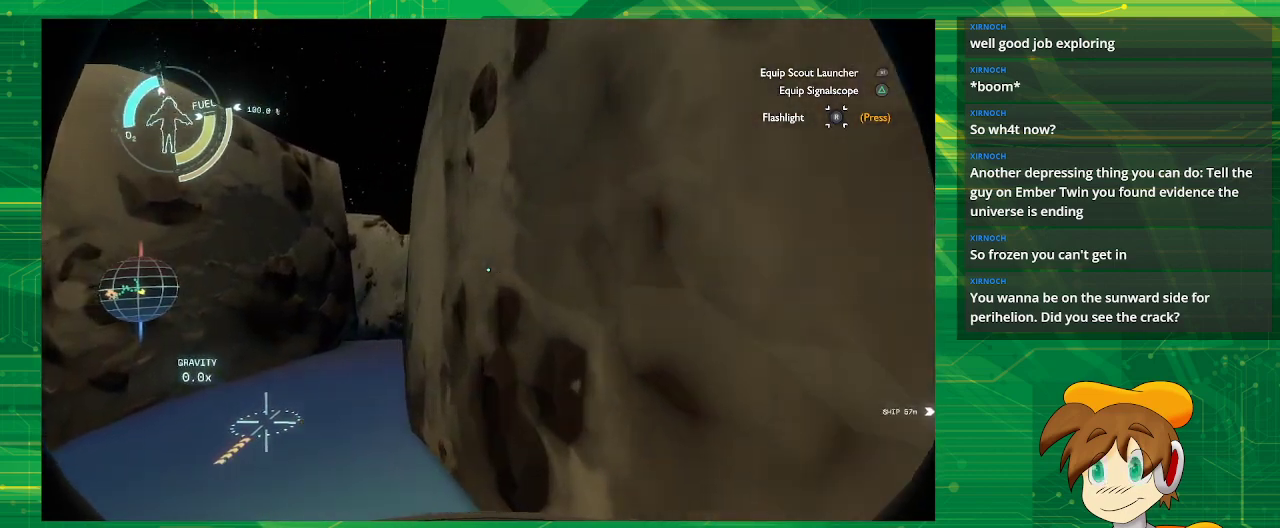
{"buttons": [], "left_stick": "up-right", "right_stick": "center", "events": [[250, "right_stick", "down-right"], [267, "left_stick", "up-right"], [450, "right_stick", "center"]]}
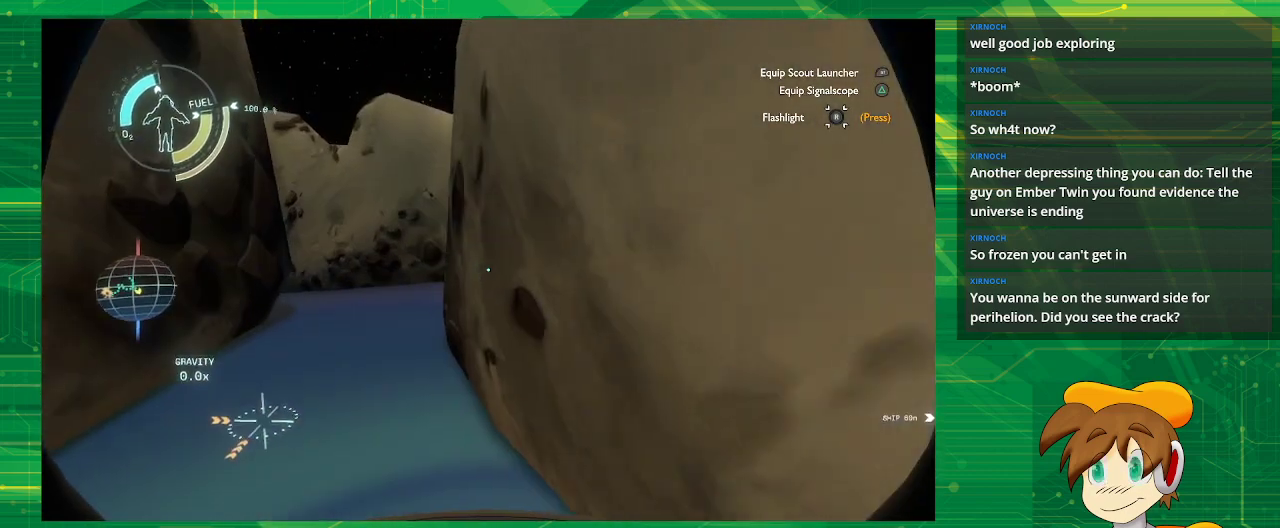
{"buttons": [], "left_stick": "right", "right_stick": "left", "events": [[150, "left_stick", "right"], [350, "right_stick", "left"]]}
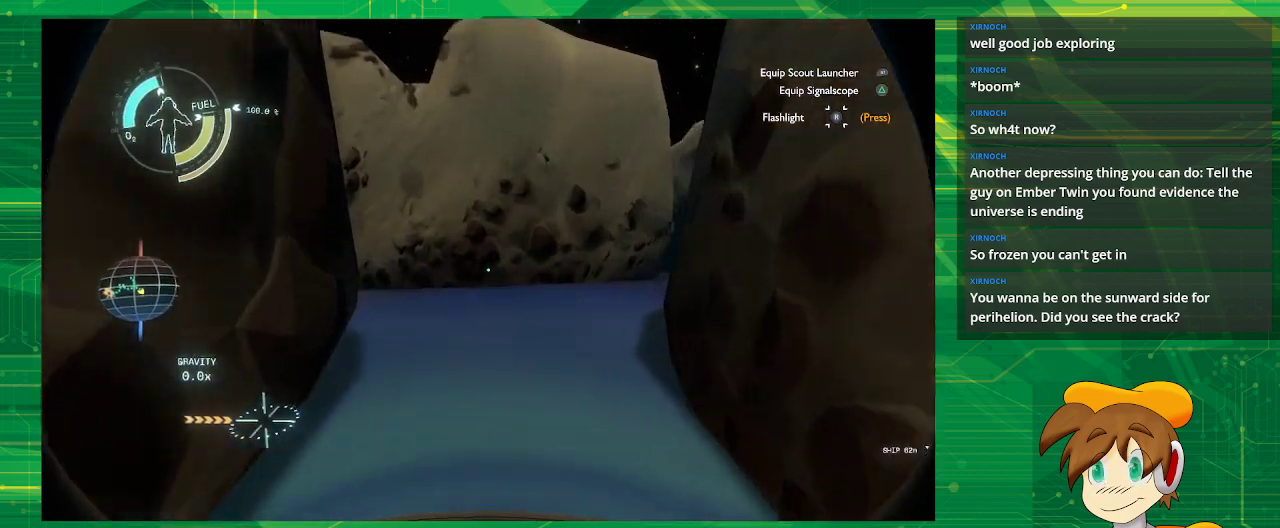
{"buttons": [], "left_stick": "center", "right_stick": "left", "events": [[283, "left_stick", "down-right"], [450, "left_stick", "center"]]}
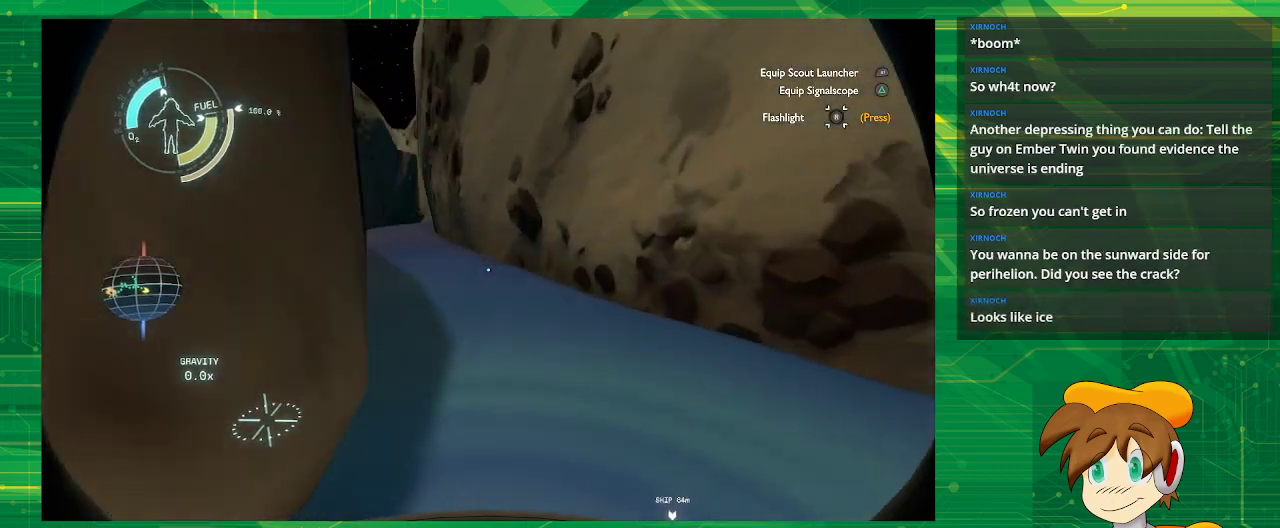
{"buttons": [], "left_stick": "left", "right_stick": "center", "events": [[133, "right_stick", "center"], [283, "left_stick", "down-left"], [350, "left_stick", "left"]]}
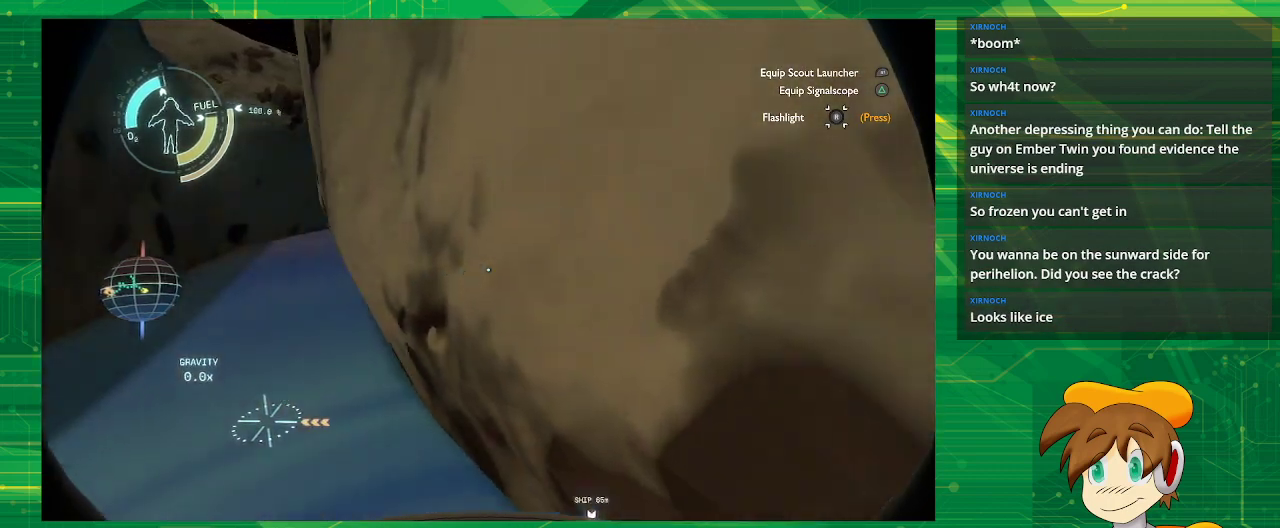
{"buttons": [], "left_stick": "up-left", "right_stick": "center", "events": [[67, "left_stick", "up-left"]]}
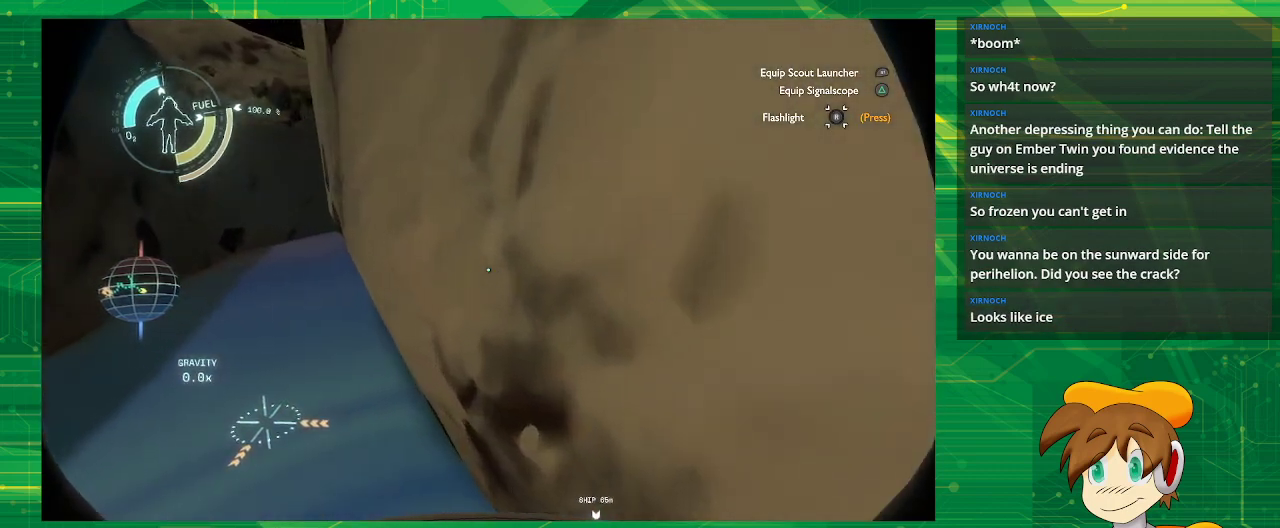
{"buttons": [], "left_stick": "up-left", "right_stick": "center", "events": [[33, "right_stick", "up-right"], [167, "right_stick", "center"]]}
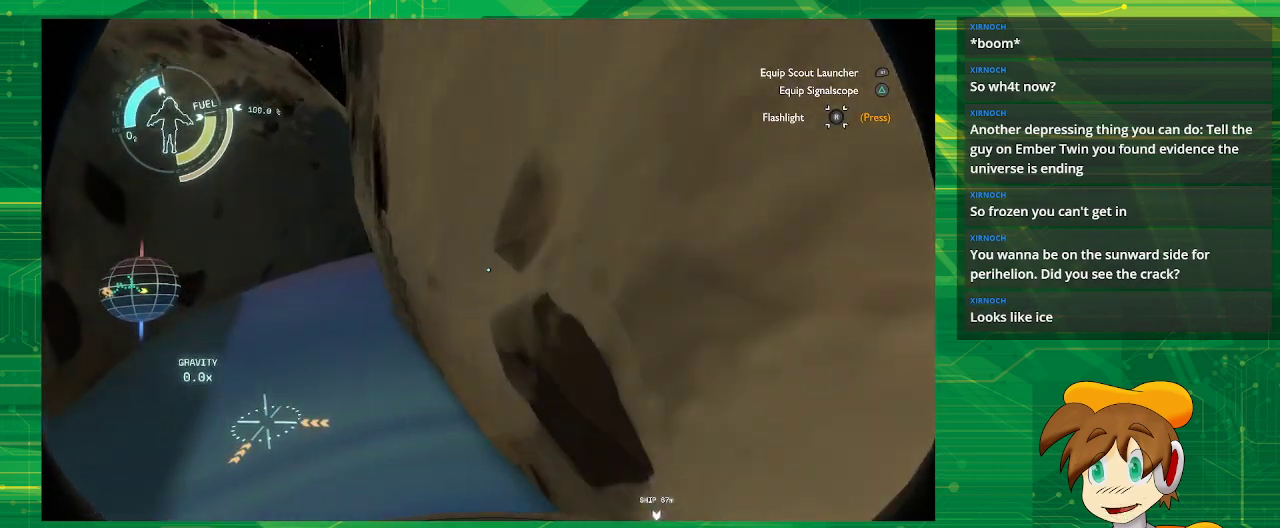
{"buttons": [], "left_stick": "center", "right_stick": "right", "events": [[133, "left_stick", "center"], [133, "right_stick", "right"]]}
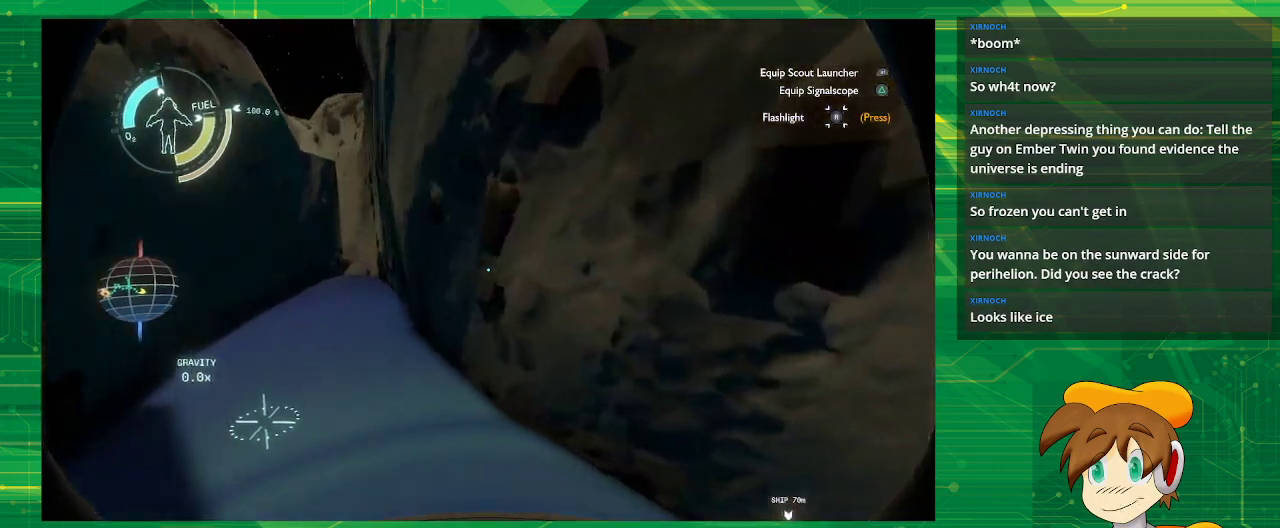
{"buttons": [], "left_stick": "center", "right_stick": "right", "events": []}
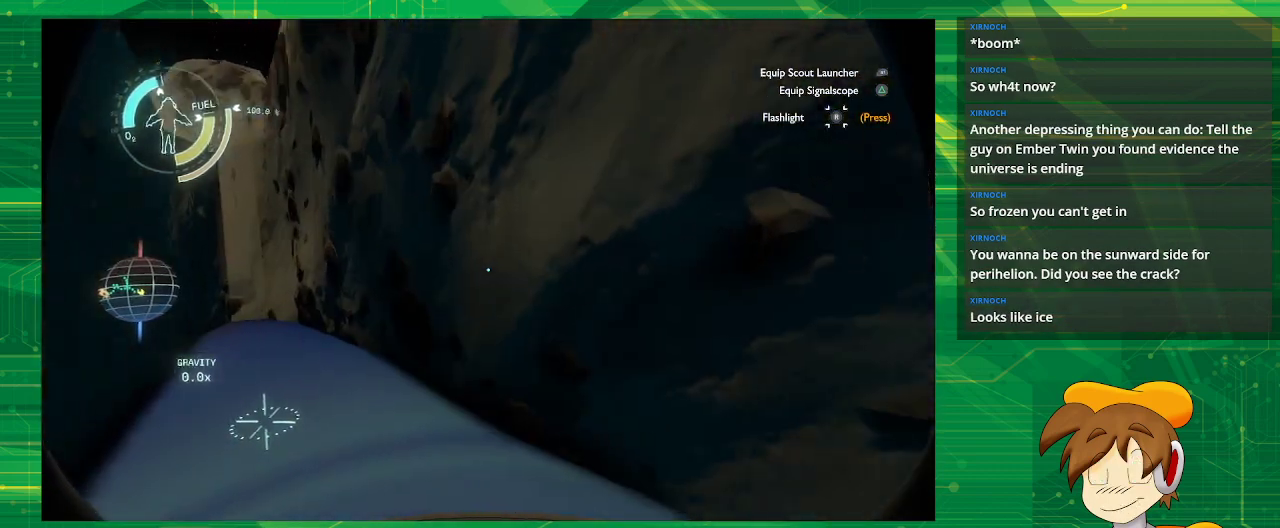
{"buttons": [], "left_stick": "right", "right_stick": "right", "events": [[67, "left_stick", "down-right"], [383, "left_stick", "right"]]}
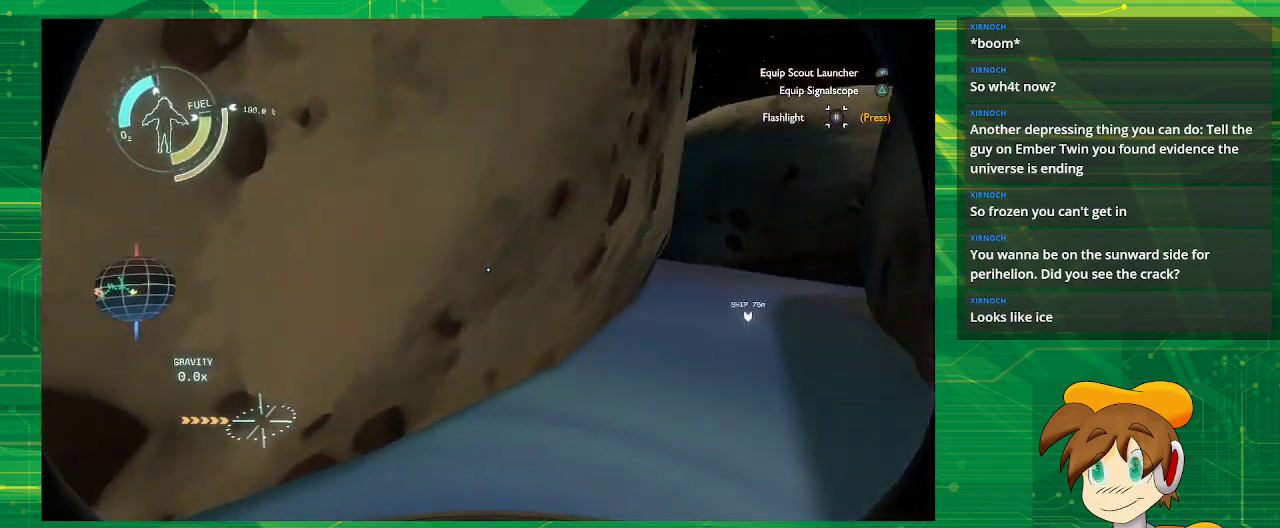
{"buttons": [], "left_stick": "up", "right_stick": "center", "events": [[100, "left_stick", "up"], [183, "right_stick", "center"]]}
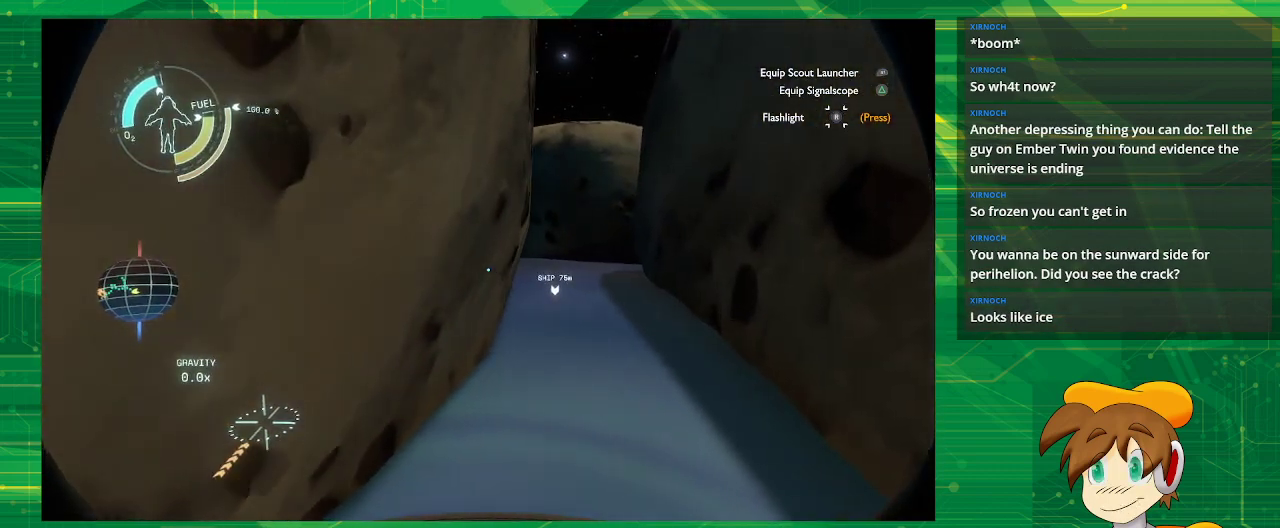
{"buttons": [], "left_stick": "up-right", "right_stick": "center", "events": [[100, "left_stick", "up-right"]]}
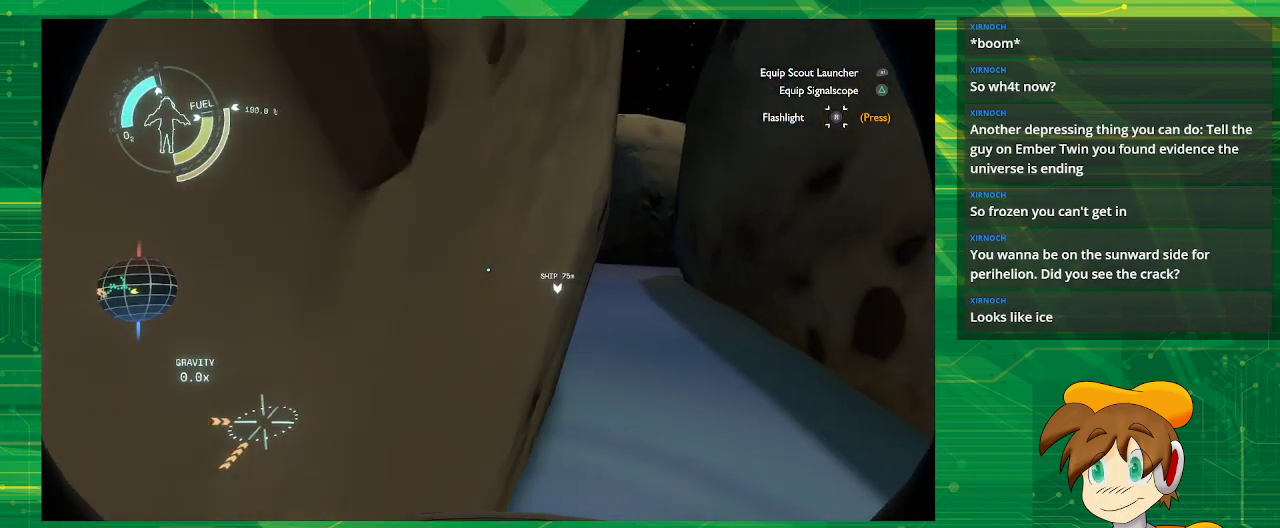
{"buttons": [], "left_stick": "up", "right_stick": "center", "events": [[450, "left_stick", "up"]]}
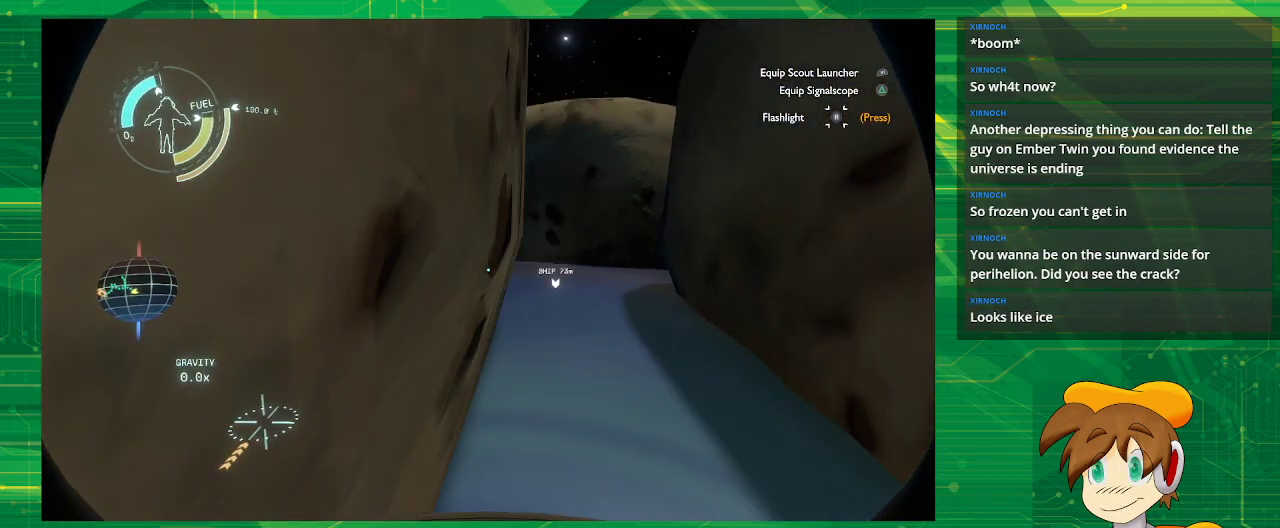
{"buttons": [], "left_stick": "up-left", "right_stick": "center", "events": [[67, "right_stick", "left"], [250, "right_stick", "center"], [317, "left_stick", "center"], [450, "left_stick", "up-left"]]}
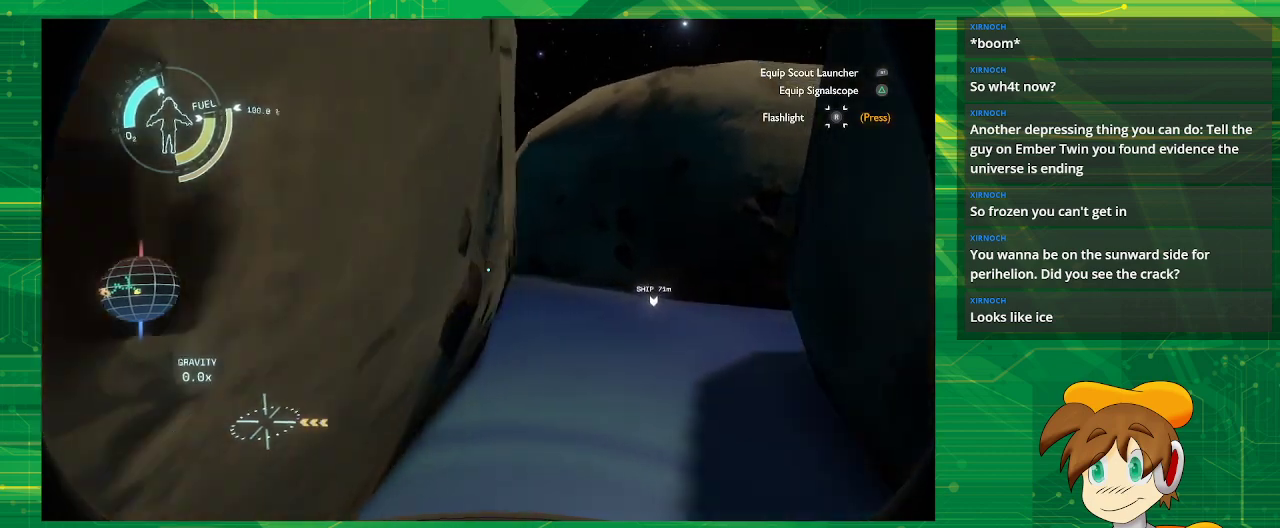
{"buttons": [], "left_stick": "up-left", "right_stick": "center", "events": []}
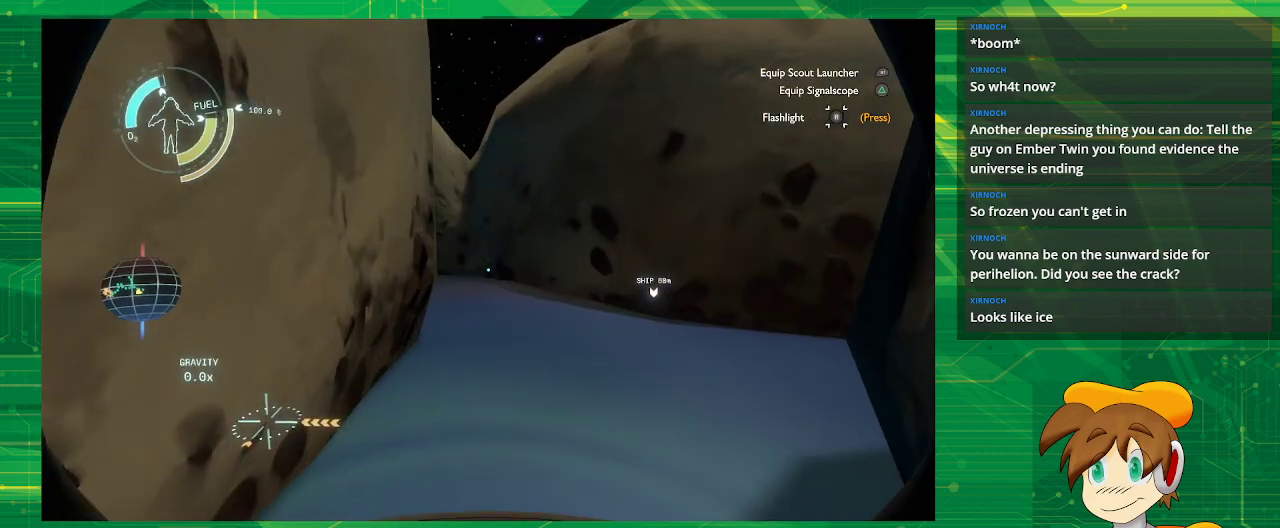
{"buttons": [], "left_stick": "up-right", "right_stick": "center", "events": [[83, "right_stick", "left"], [300, "right_stick", "center"], [433, "left_stick", "up-right"]]}
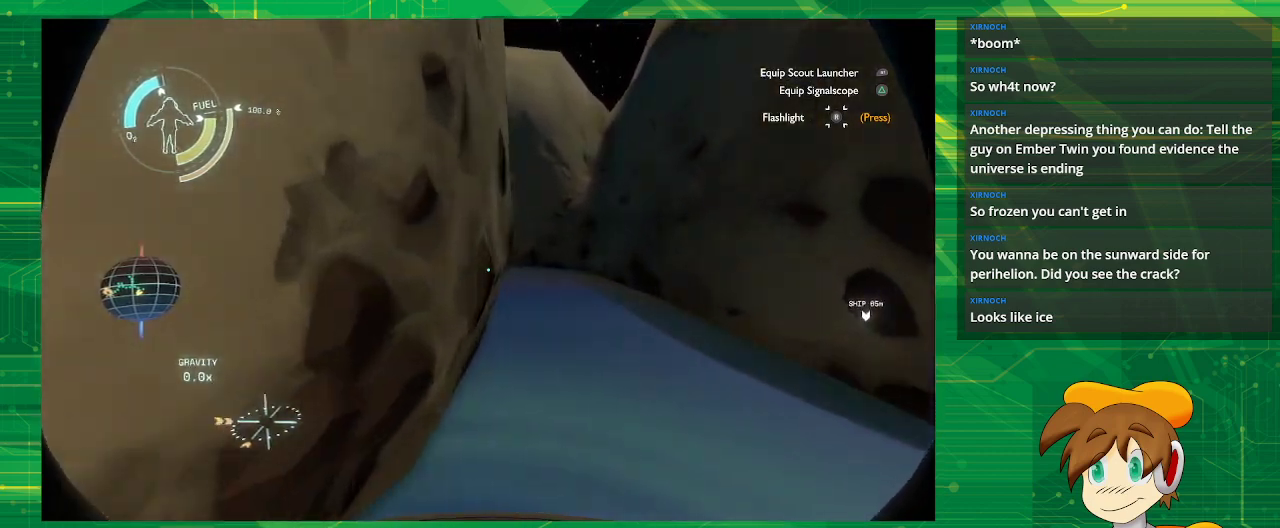
{"buttons": [], "left_stick": "center", "right_stick": "left", "events": [[33, "left_stick", "right"], [250, "left_stick", "up-left"], [267, "right_stick", "left"], [483, "left_stick", "center"]]}
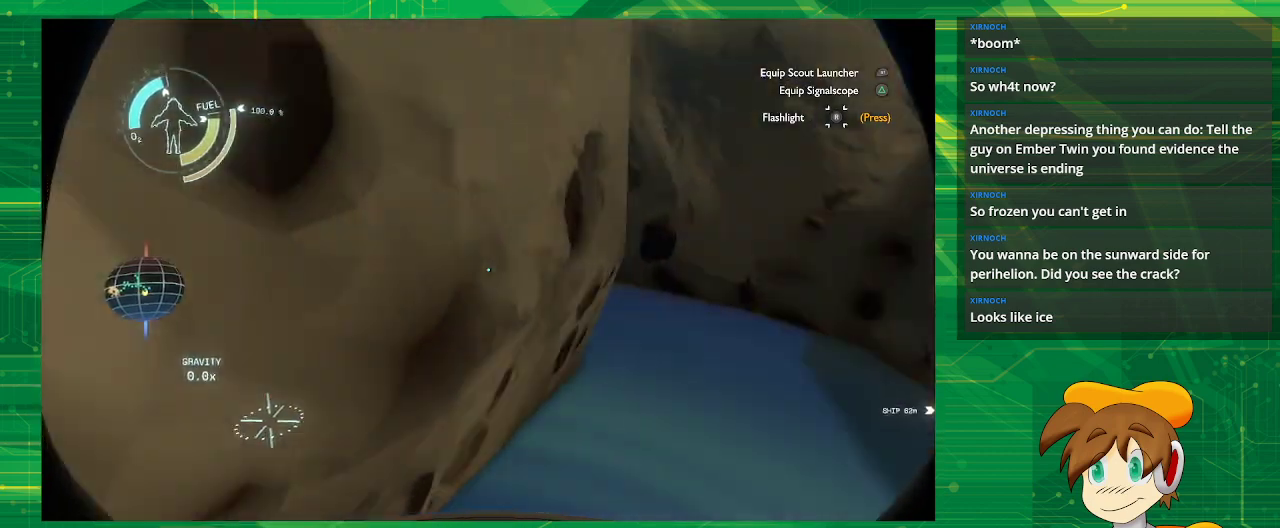
{"buttons": [], "left_stick": "center", "right_stick": "center", "events": [[183, "right_stick", "center"]]}